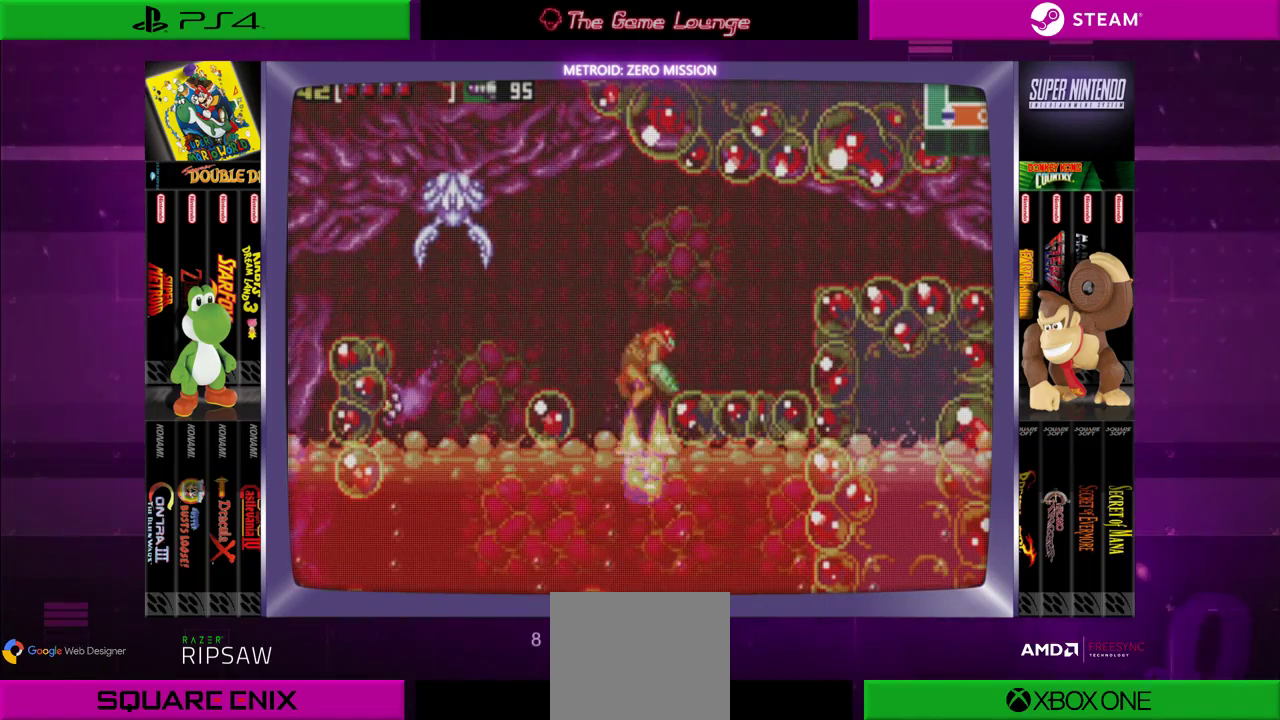
Gameplay with a controller (Xbox layout); each line is a JSON object with the inputs held at the frame after it. "events" lists button and stick changes between this image and that frame as [ms after this image, input, new state], when the widget could be followed in between. Not read: L1 L3 R1 R3.
{"buttons": [], "left_stick": "center", "right_stick": "center", "events": [[133, "B", "up"], [433, "DPAD_RIGHT", "up"]]}
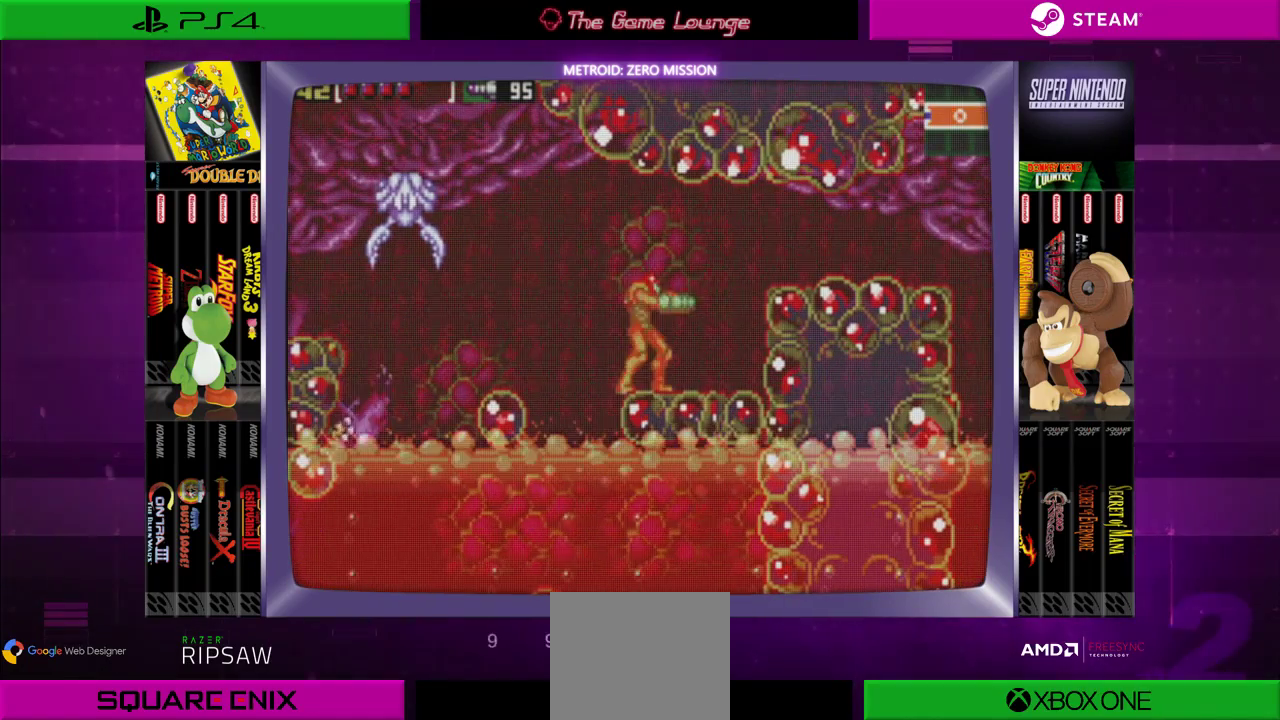
{"buttons": ["B", "DPAD_LEFT"], "left_stick": "center", "right_stick": "center", "events": [[100, "DPAD_LEFT", "down"], [167, "DPAD_LEFT", "up"], [467, "DPAD_LEFT", "down"], [501, "B", "down"]]}
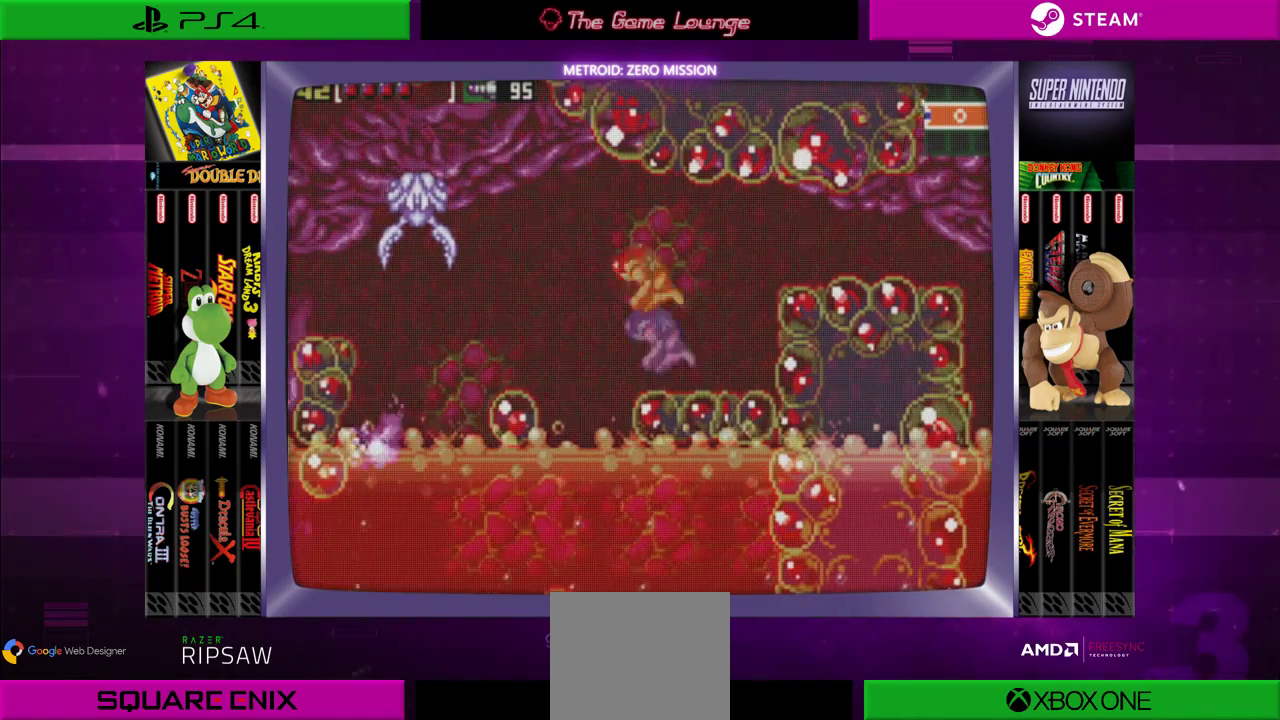
{"buttons": ["DPAD_RIGHT"], "left_stick": "center", "right_stick": "center", "events": [[300, "B", "up"], [367, "DPAD_LEFT", "up"], [467, "DPAD_RIGHT", "down"]]}
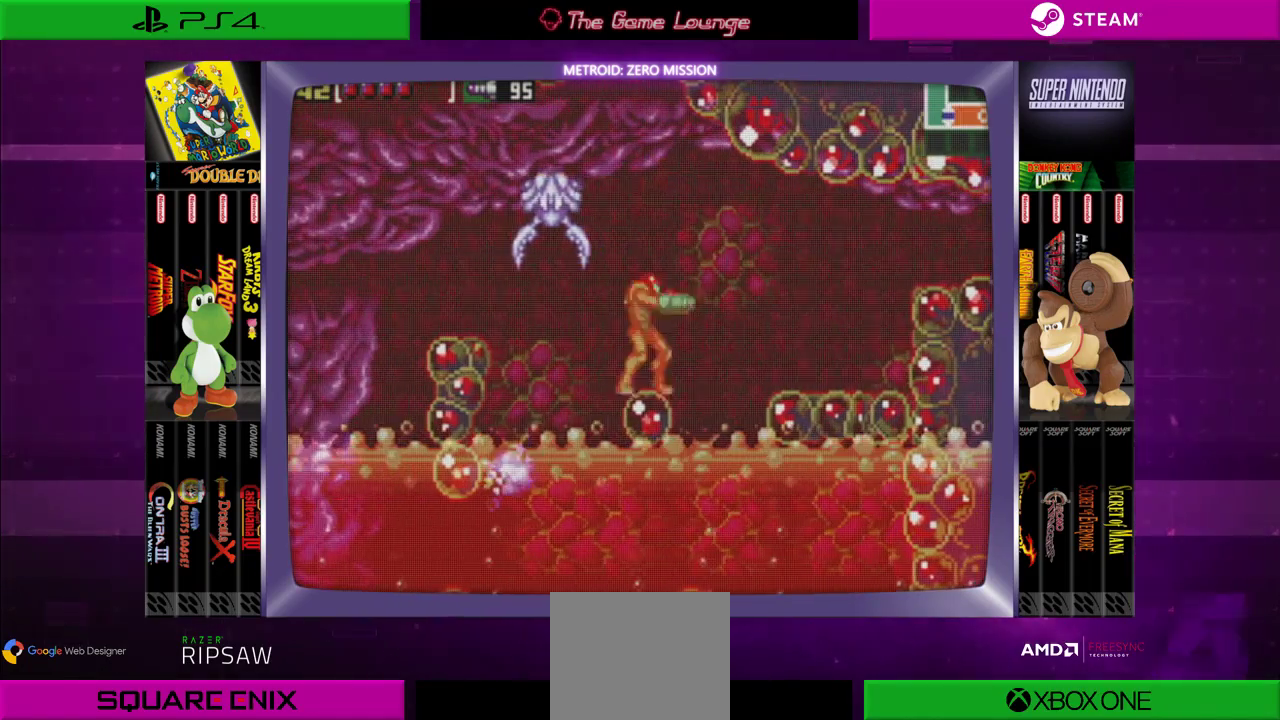
{"buttons": ["B"], "left_stick": "center", "right_stick": "center", "events": [[134, "DPAD_RIGHT", "up"], [234, "DPAD_LEFT", "down"], [334, "DPAD_LEFT", "up"], [434, "B", "down"]]}
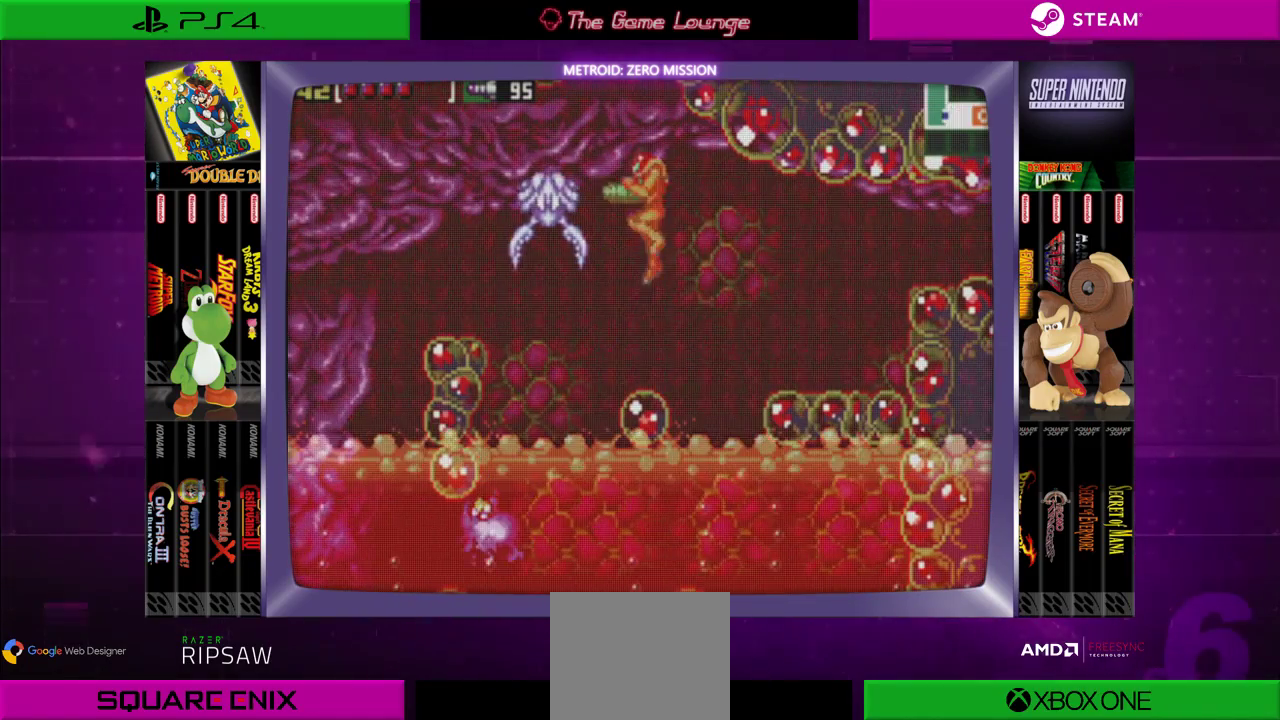
{"buttons": [], "left_stick": "center", "right_stick": "center", "events": [[33, "B", "up"], [100, "A", "down"], [200, "A", "up"], [300, "A", "down"], [433, "A", "up"]]}
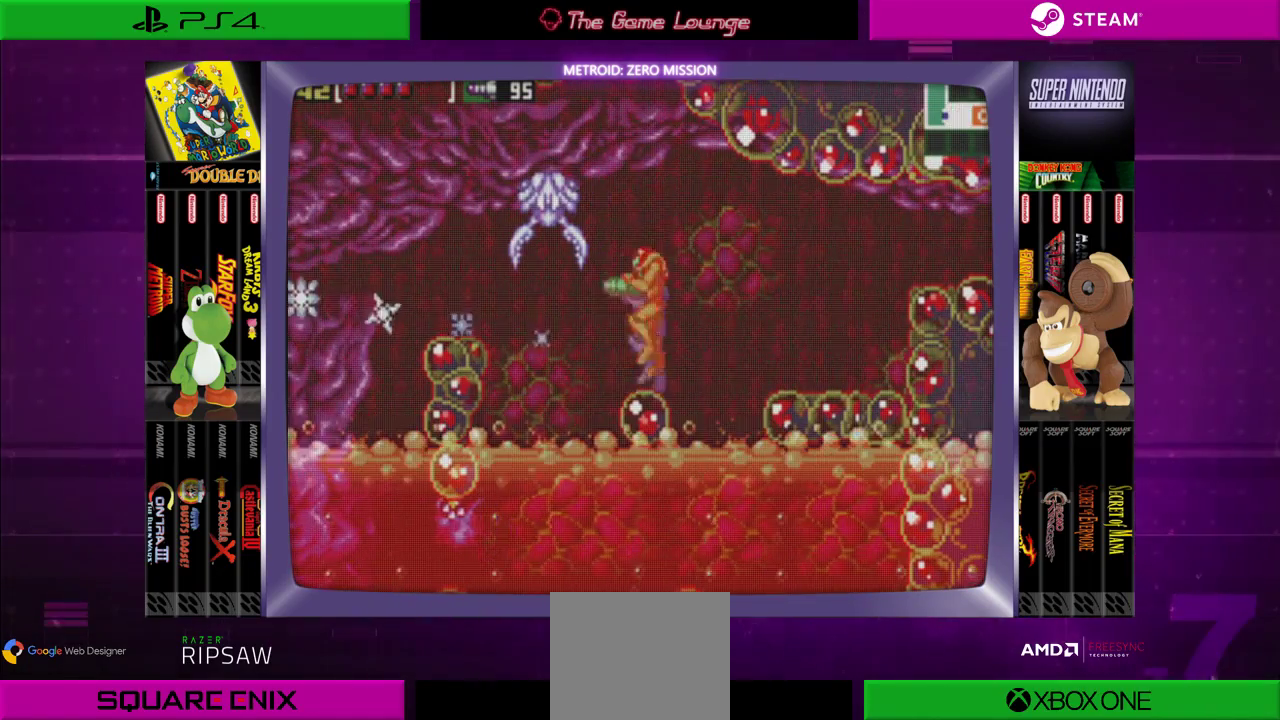
{"buttons": ["DPAD_LEFT"], "left_stick": "center", "right_stick": "center", "events": [[67, "B", "down"], [100, "DPAD_LEFT", "down"], [434, "B", "up"]]}
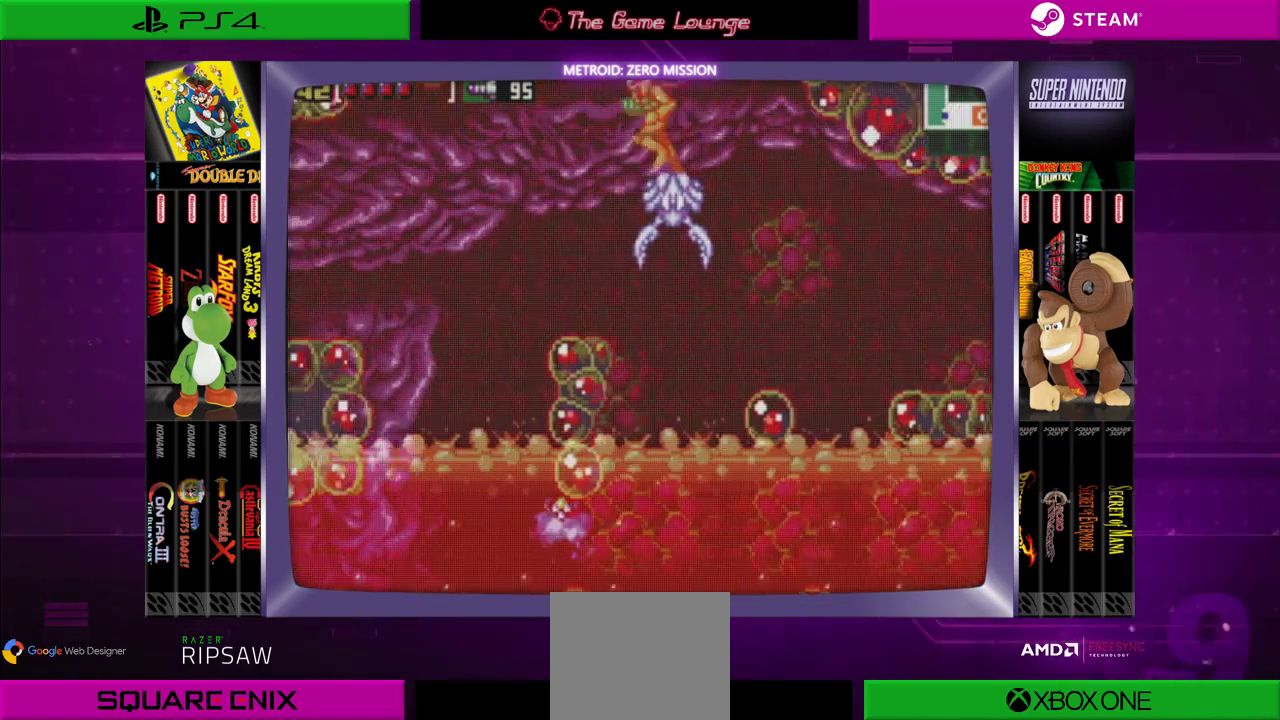
{"buttons": [], "left_stick": "center", "right_stick": "center", "events": [[300, "DPAD_LEFT", "up"]]}
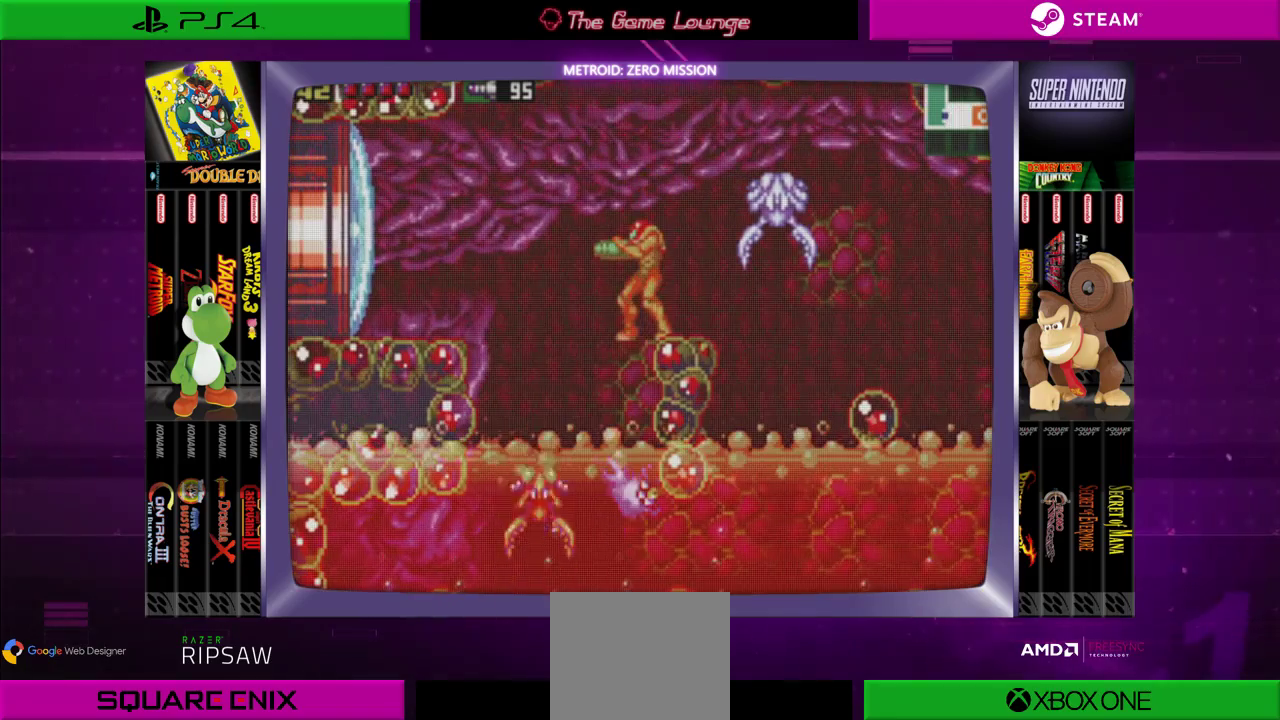
{"buttons": ["B", "DPAD_LEFT"], "left_stick": "center", "right_stick": "center", "events": [[300, "B", "down"], [300, "DPAD_LEFT", "down"]]}
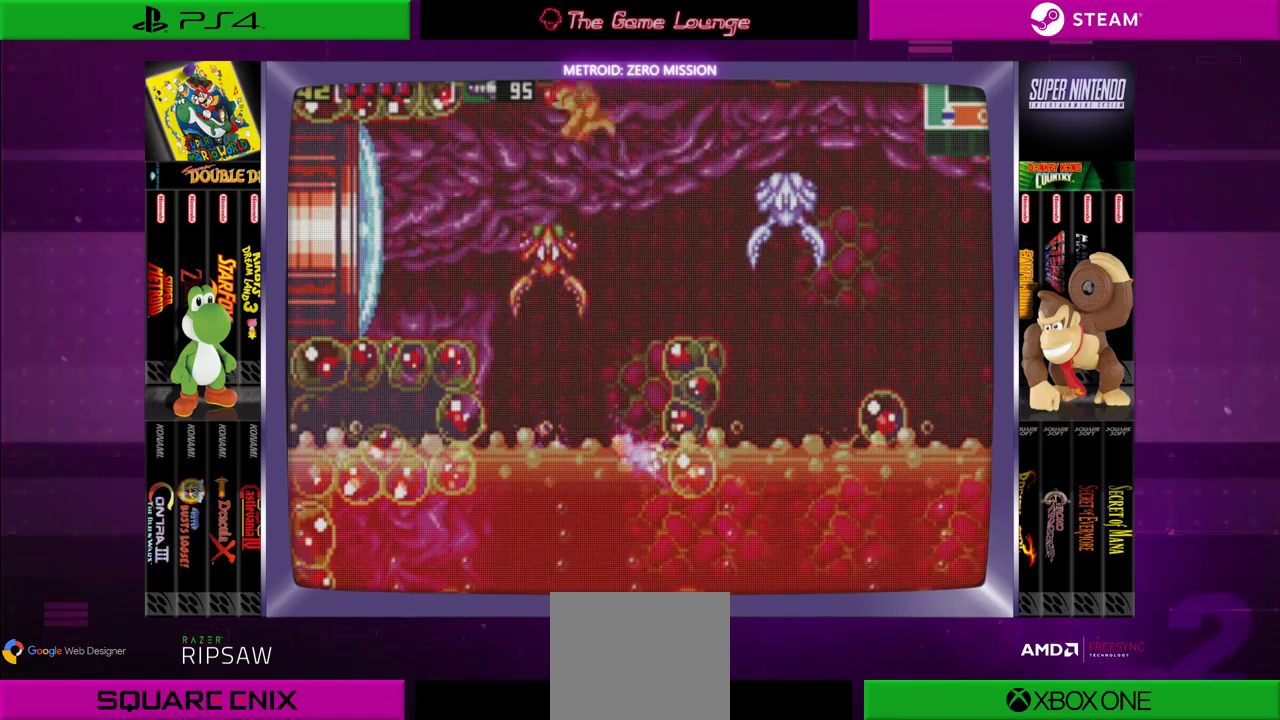
{"buttons": ["DPAD_LEFT"], "left_stick": "center", "right_stick": "center", "events": [[200, "B", "up"], [333, "A", "down"], [433, "A", "up"]]}
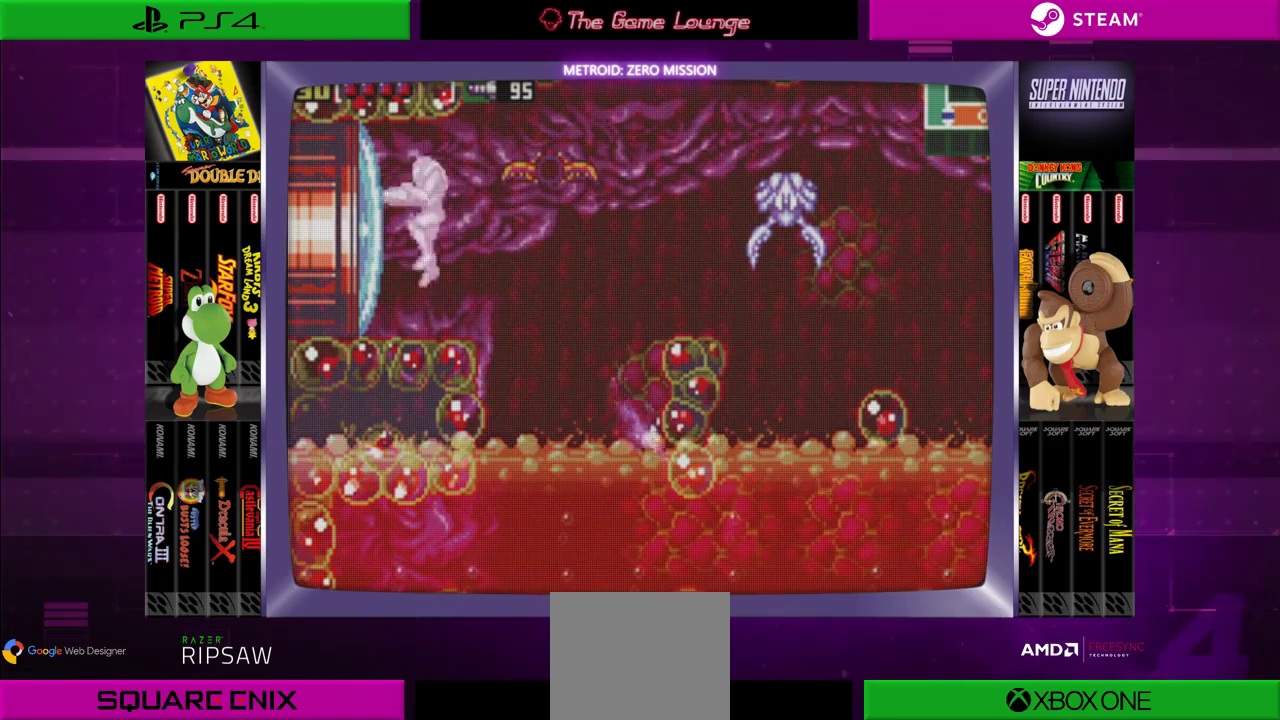
{"buttons": ["DPAD_LEFT"], "left_stick": "center", "right_stick": "center", "events": [[100, "A", "down"], [167, "DPAD_LEFT", "up"], [267, "A", "up"], [334, "DPAD_LEFT", "down"]]}
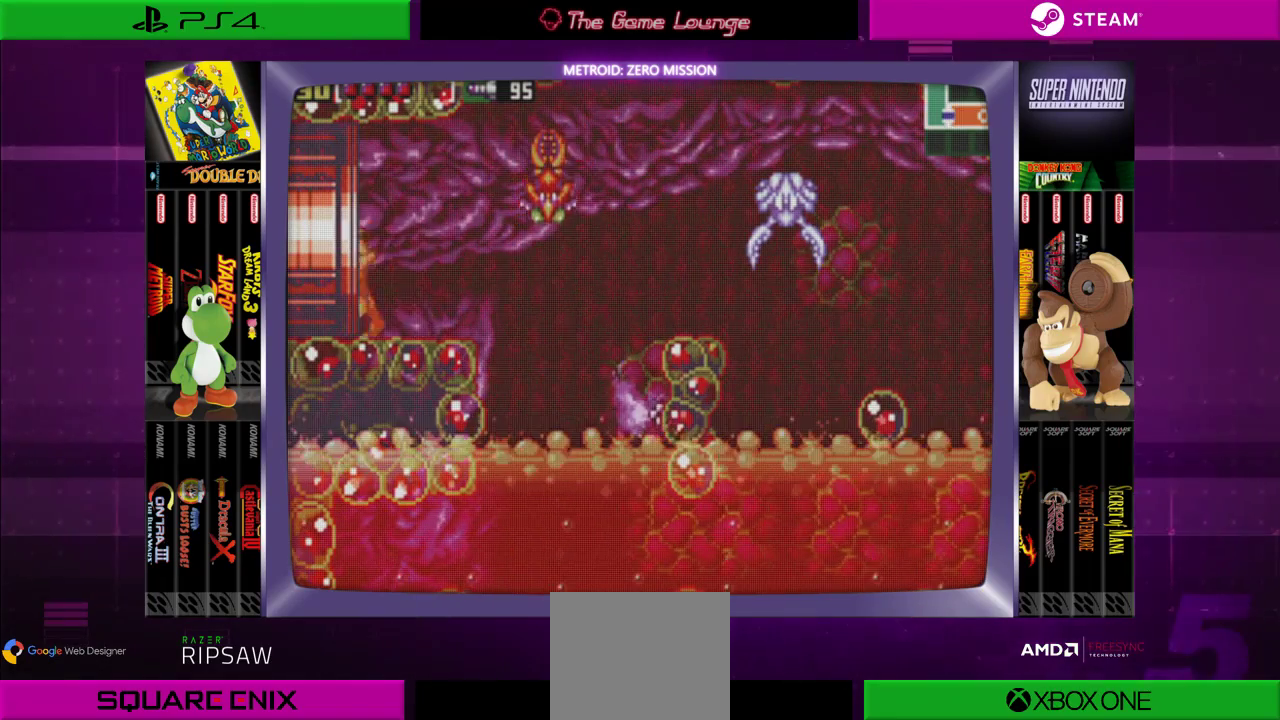
{"buttons": ["DPAD_LEFT"], "left_stick": "center", "right_stick": "center", "events": []}
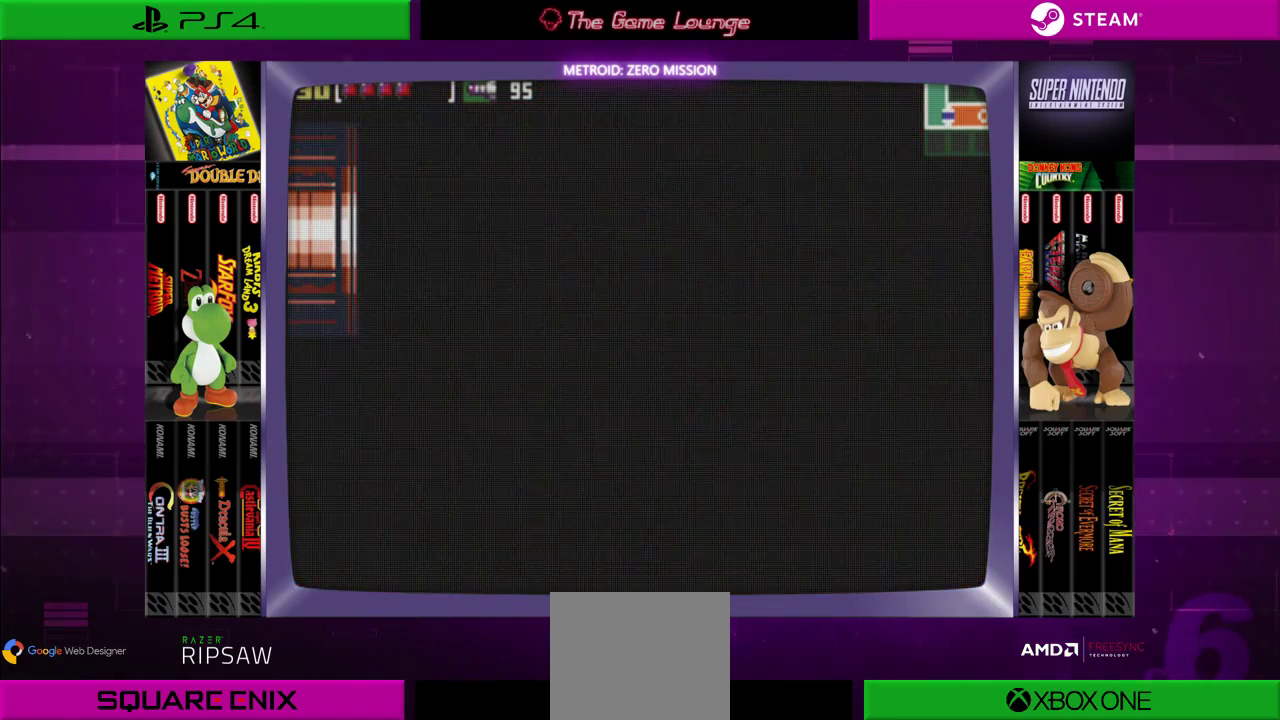
{"buttons": [], "left_stick": "center", "right_stick": "center", "events": [[501, "DPAD_LEFT", "up"]]}
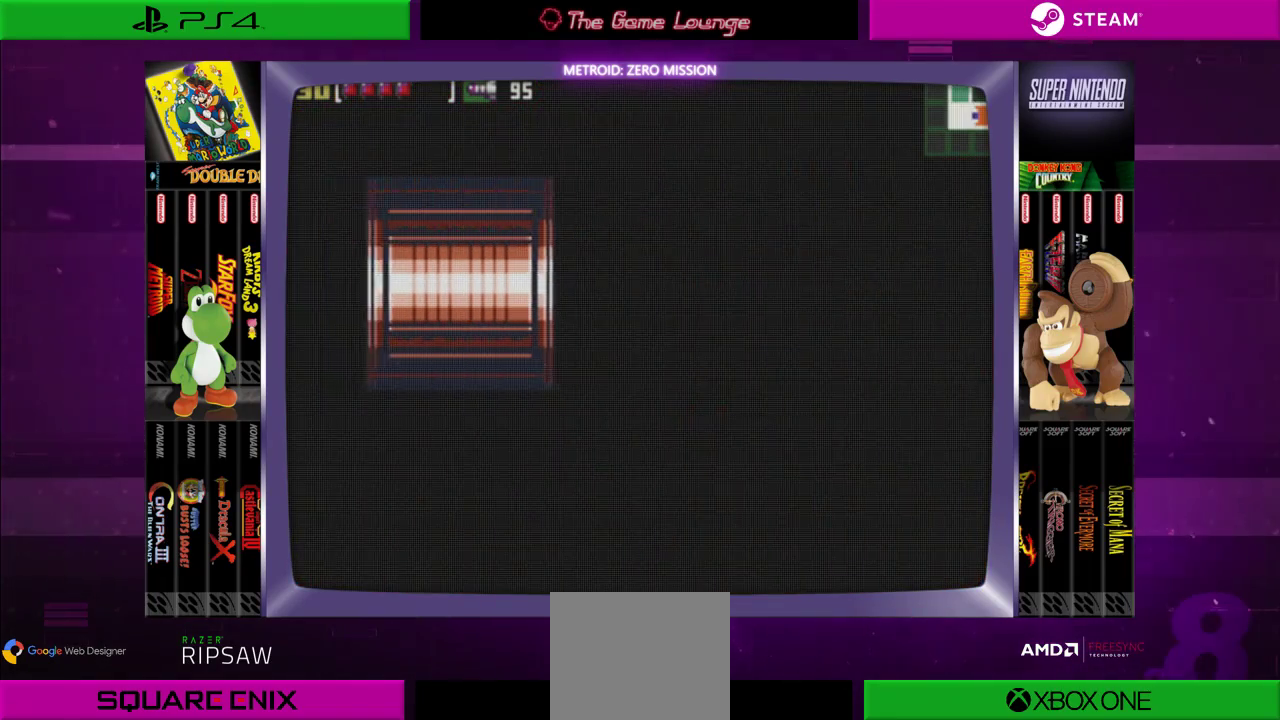
{"buttons": [], "left_stick": "center", "right_stick": "center", "events": []}
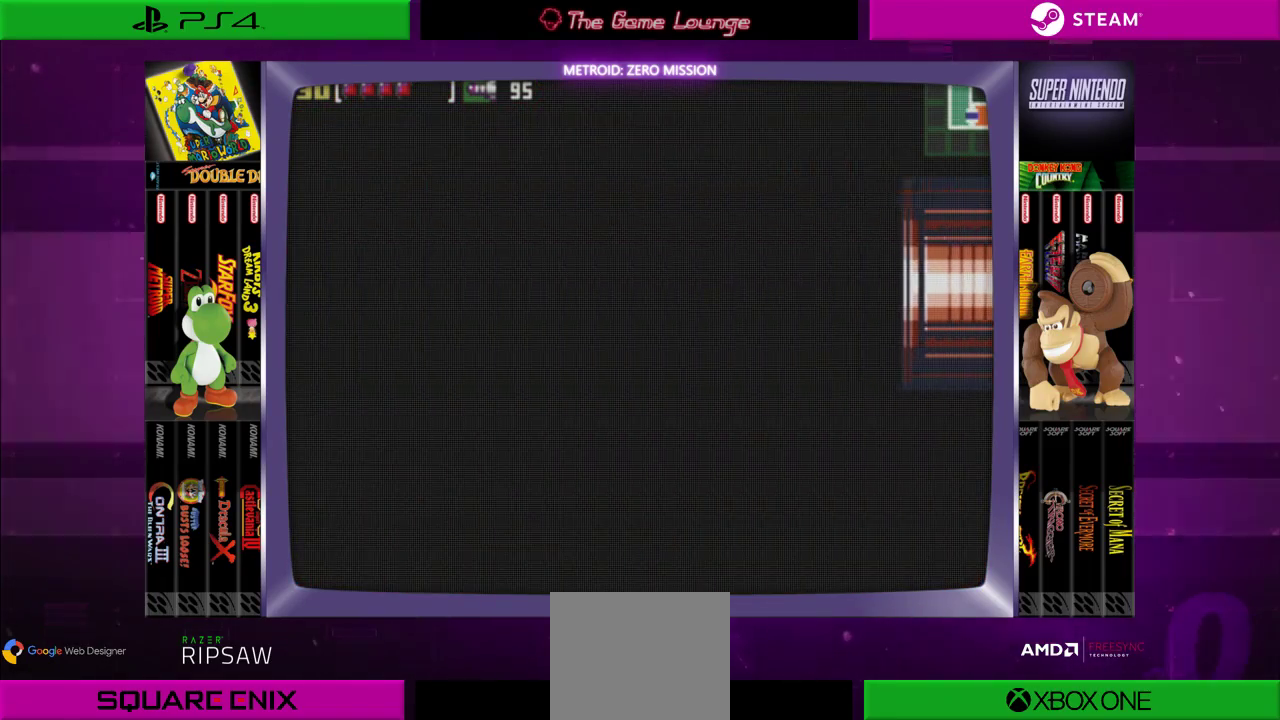
{"buttons": [], "left_stick": "center", "right_stick": "center", "events": []}
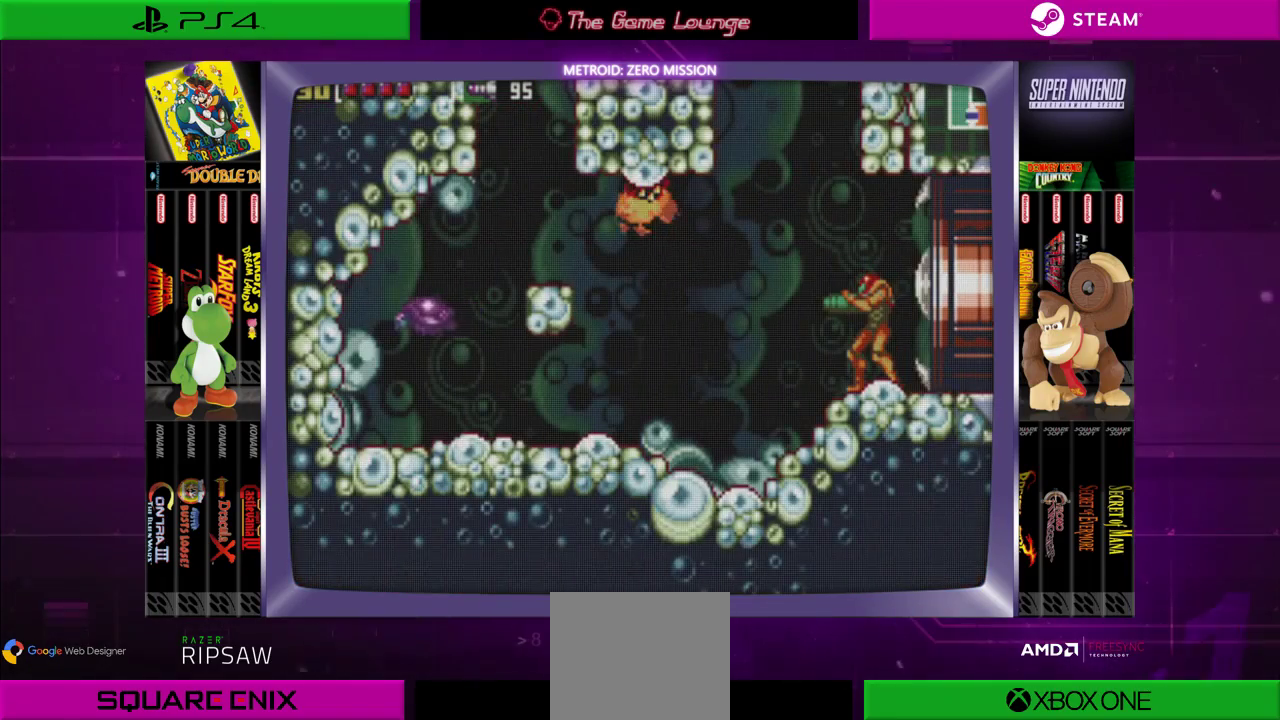
{"buttons": ["DPAD_LEFT"], "left_stick": "center", "right_stick": "center", "events": [[267, "B", "down"], [433, "B", "up"], [433, "DPAD_LEFT", "down"]]}
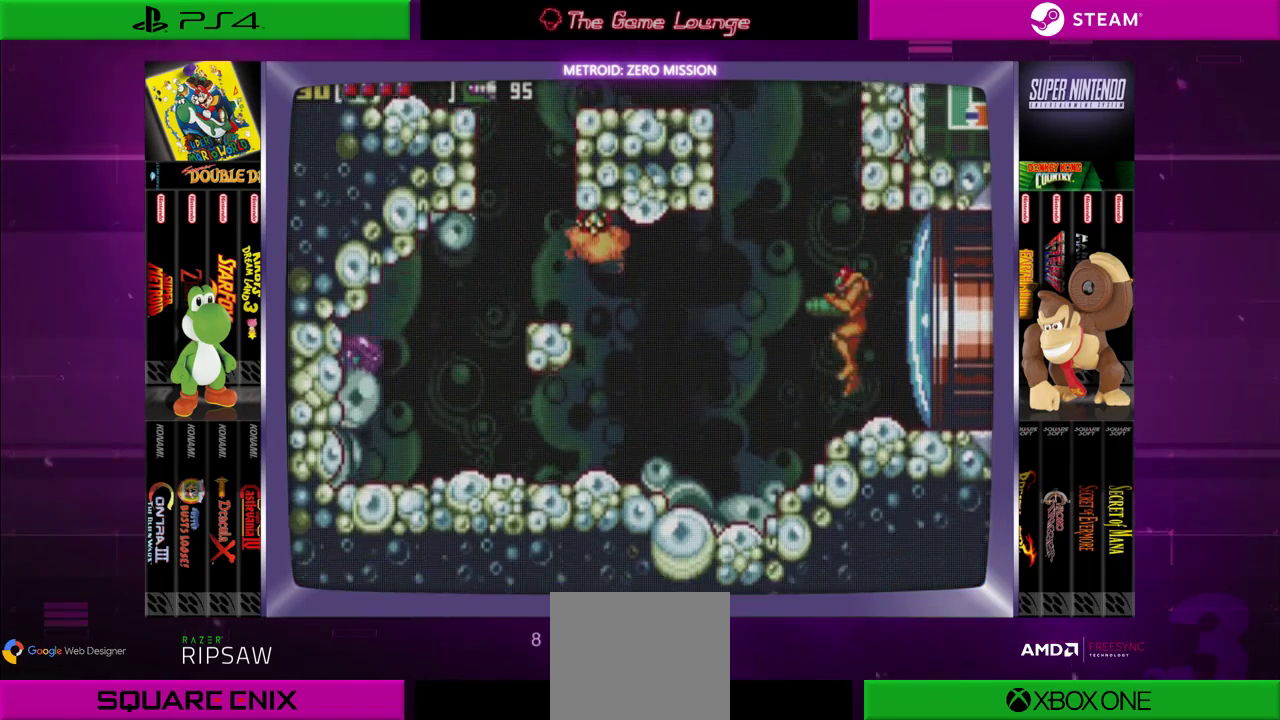
{"buttons": [], "left_stick": "center", "right_stick": "center", "events": [[100, "A", "down"], [300, "A", "up"], [300, "DPAD_LEFT", "up"]]}
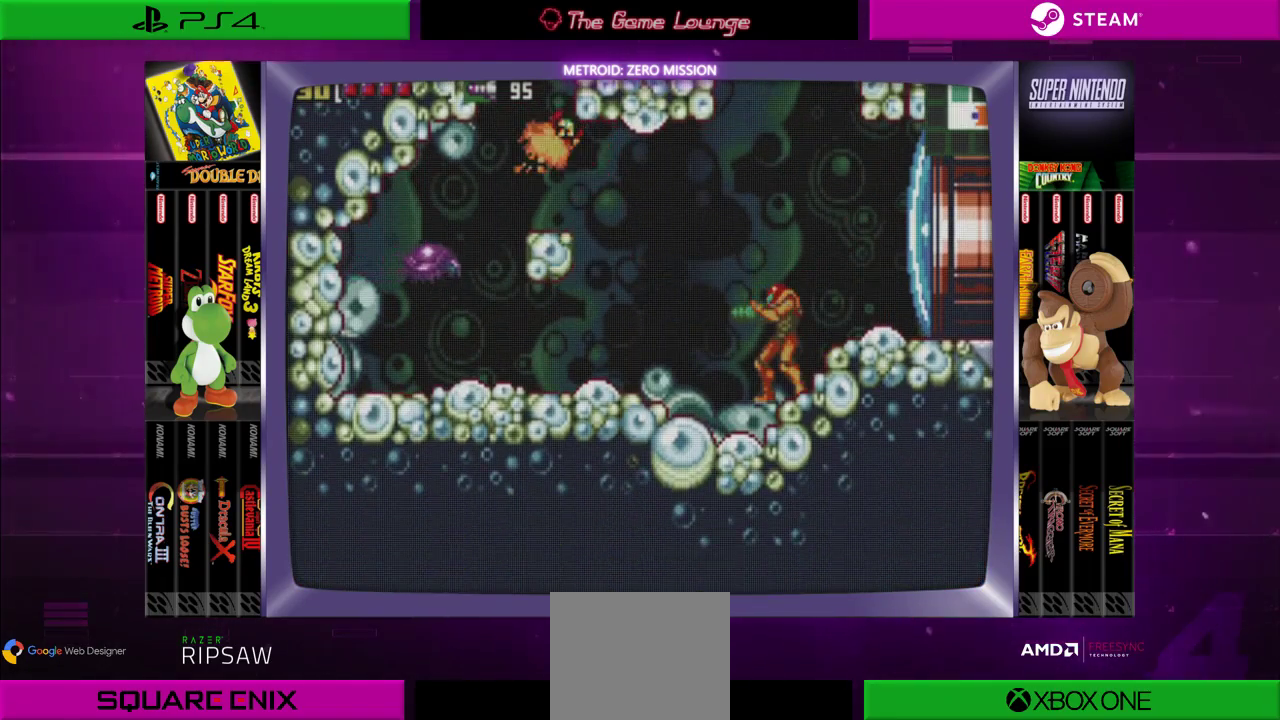
{"buttons": [], "left_stick": "center", "right_stick": "center", "events": [[100, "DPAD_LEFT", "down"], [367, "DPAD_LEFT", "up"]]}
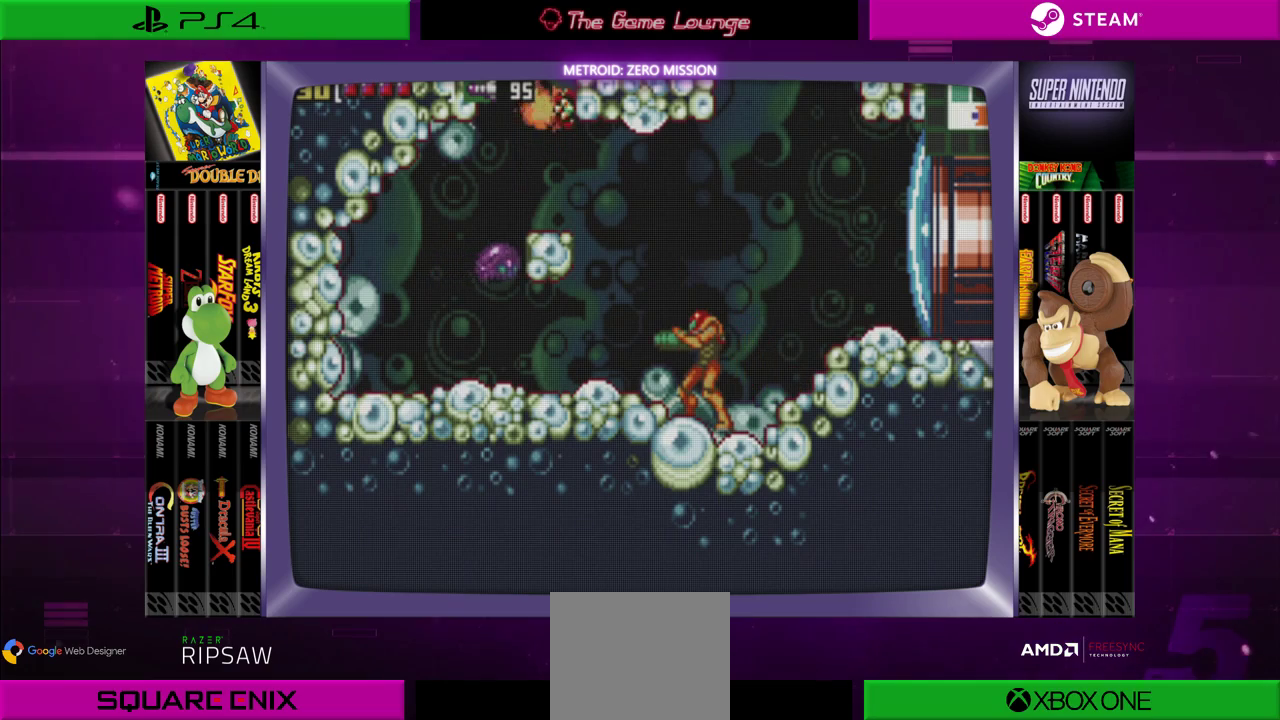
{"buttons": [], "left_stick": "center", "right_stick": "center", "events": []}
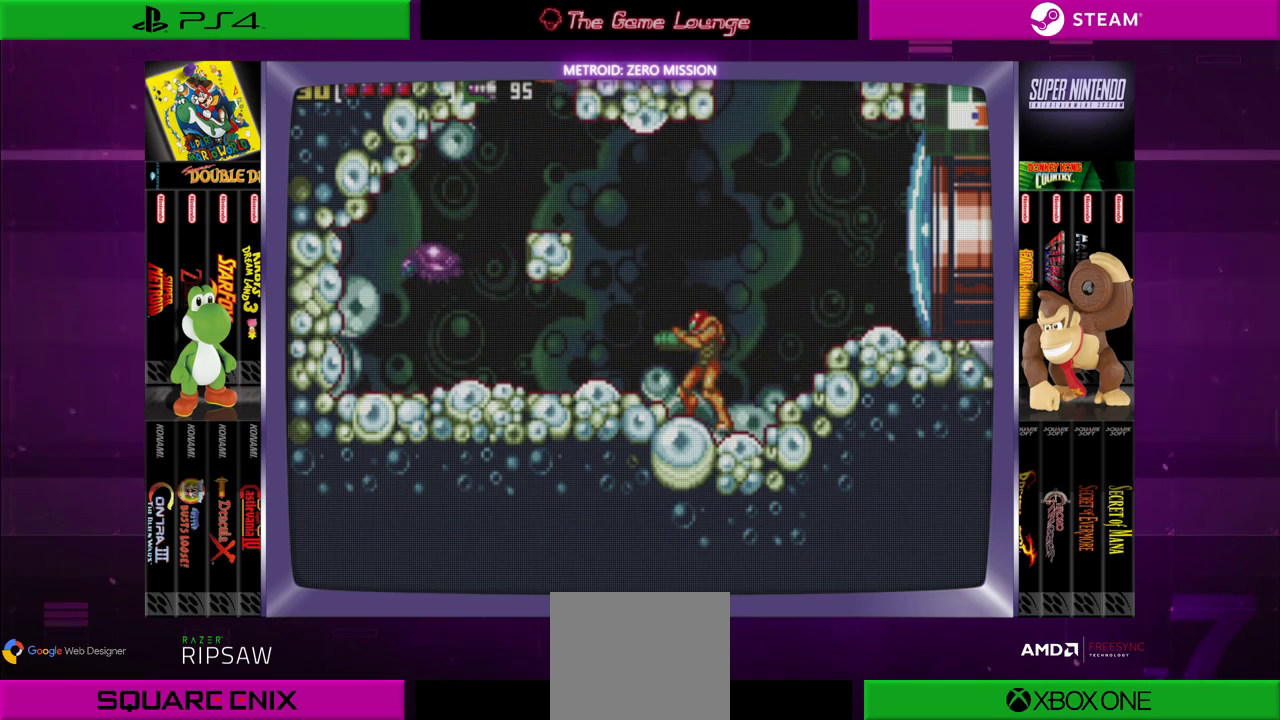
{"buttons": [], "left_stick": "center", "right_stick": "center", "events": [[217, "B", "down"], [217, "DPAD_LEFT", "down"], [450, "B", "up"], [450, "DPAD_LEFT", "up"]]}
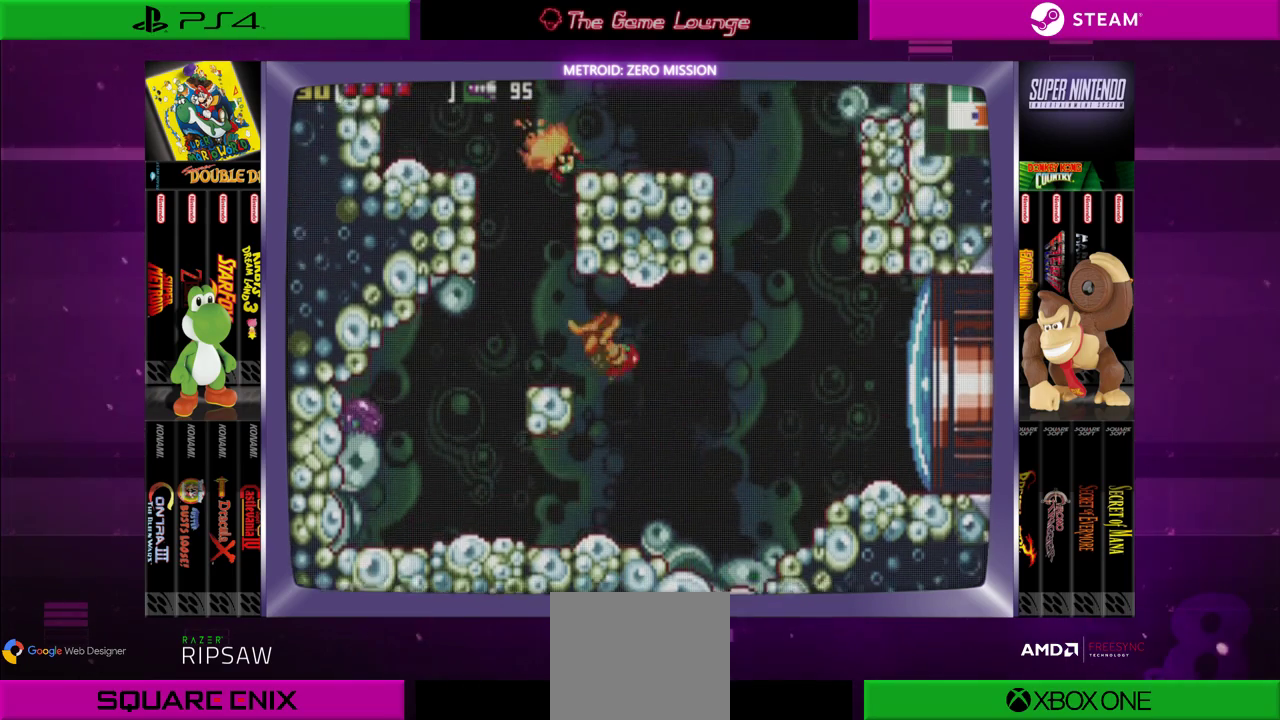
{"buttons": [], "left_stick": "center", "right_stick": "center", "events": []}
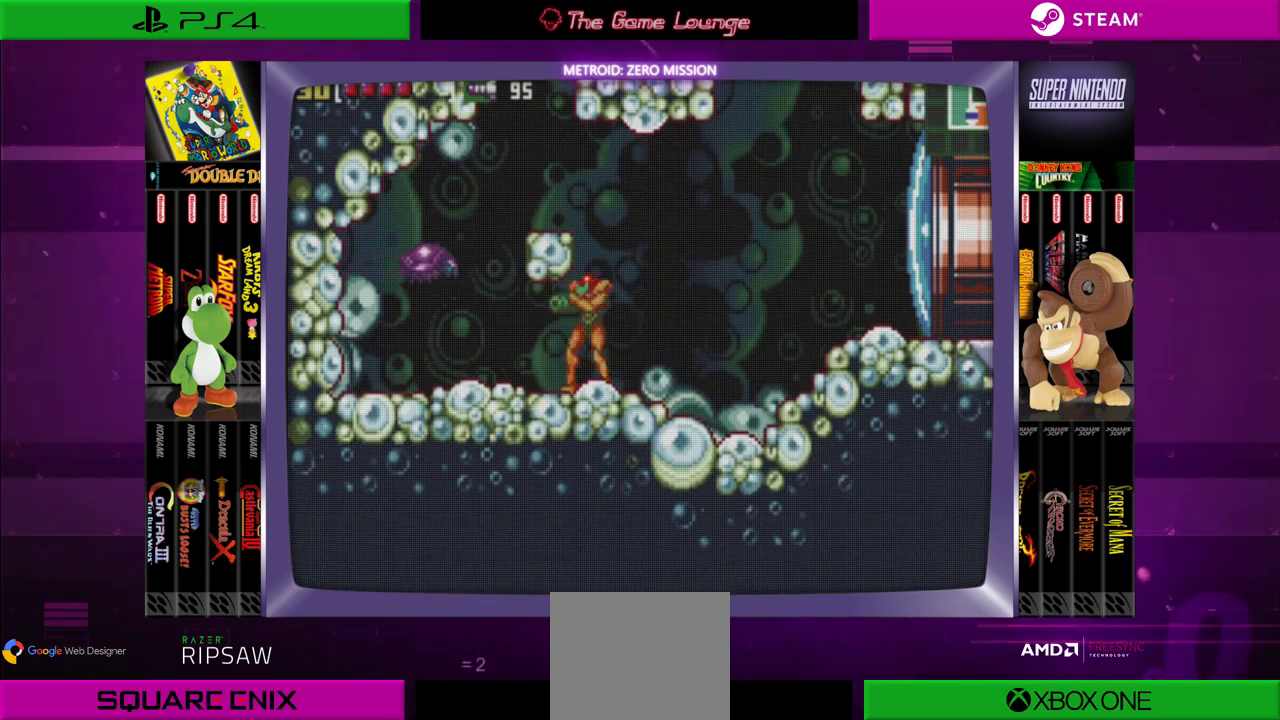
{"buttons": [], "left_stick": "center", "right_stick": "center", "events": [[50, "DPAD_RIGHT", "down"], [284, "DPAD_RIGHT", "up"]]}
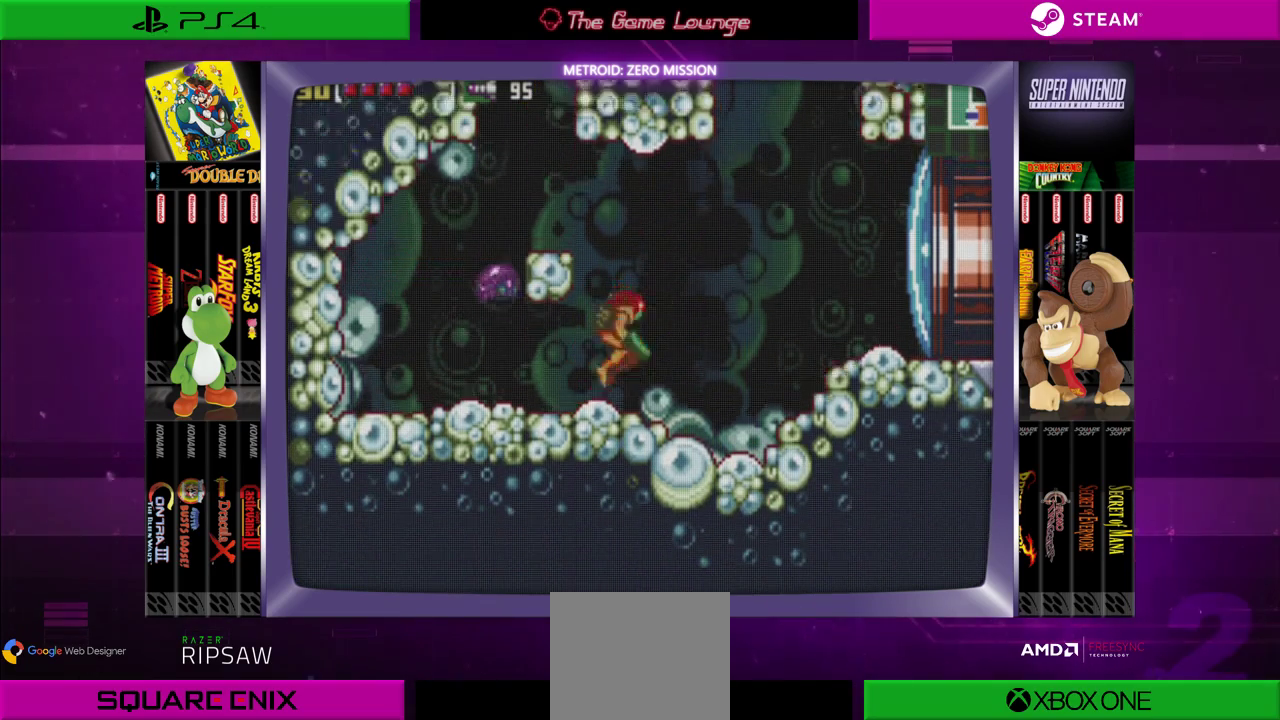
{"buttons": [], "left_stick": "center", "right_stick": "center", "events": [[84, "B", "down"], [84, "DPAD_LEFT", "down"], [384, "B", "up"], [418, "DPAD_LEFT", "up"]]}
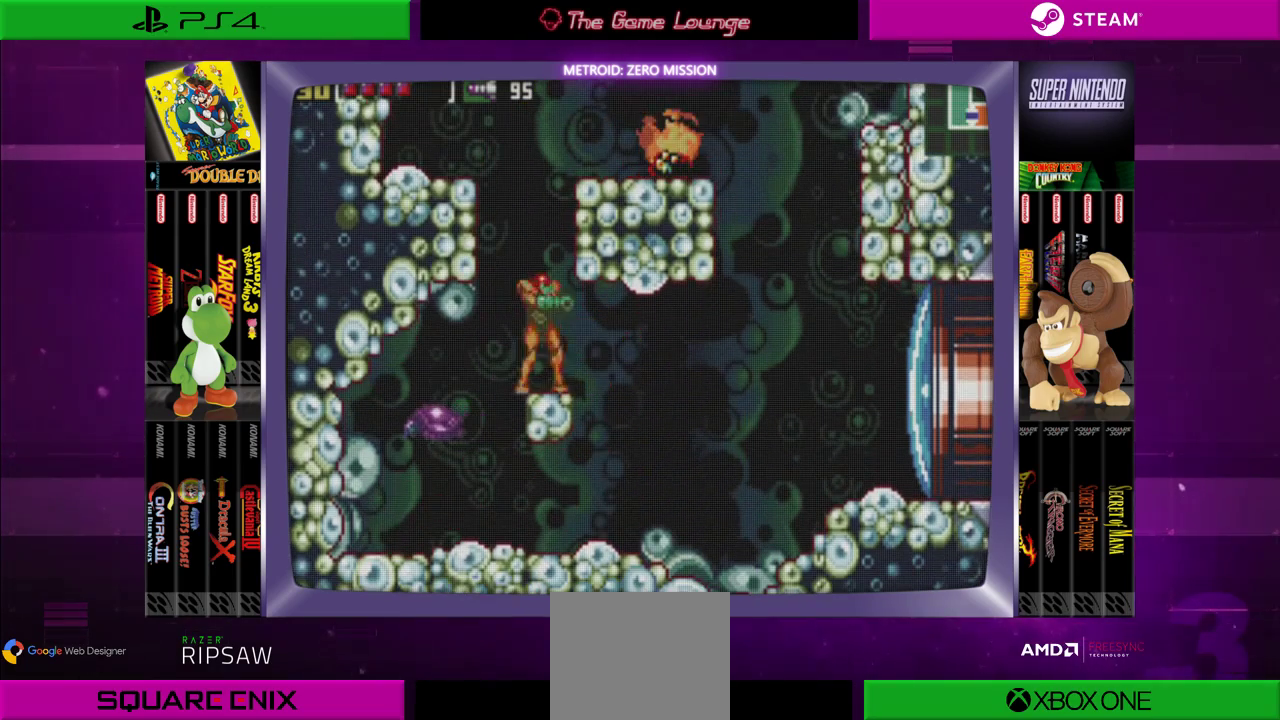
{"buttons": ["B"], "left_stick": "center", "right_stick": "center", "events": [[17, "DPAD_RIGHT", "down"], [150, "DPAD_RIGHT", "up"], [317, "B", "down"]]}
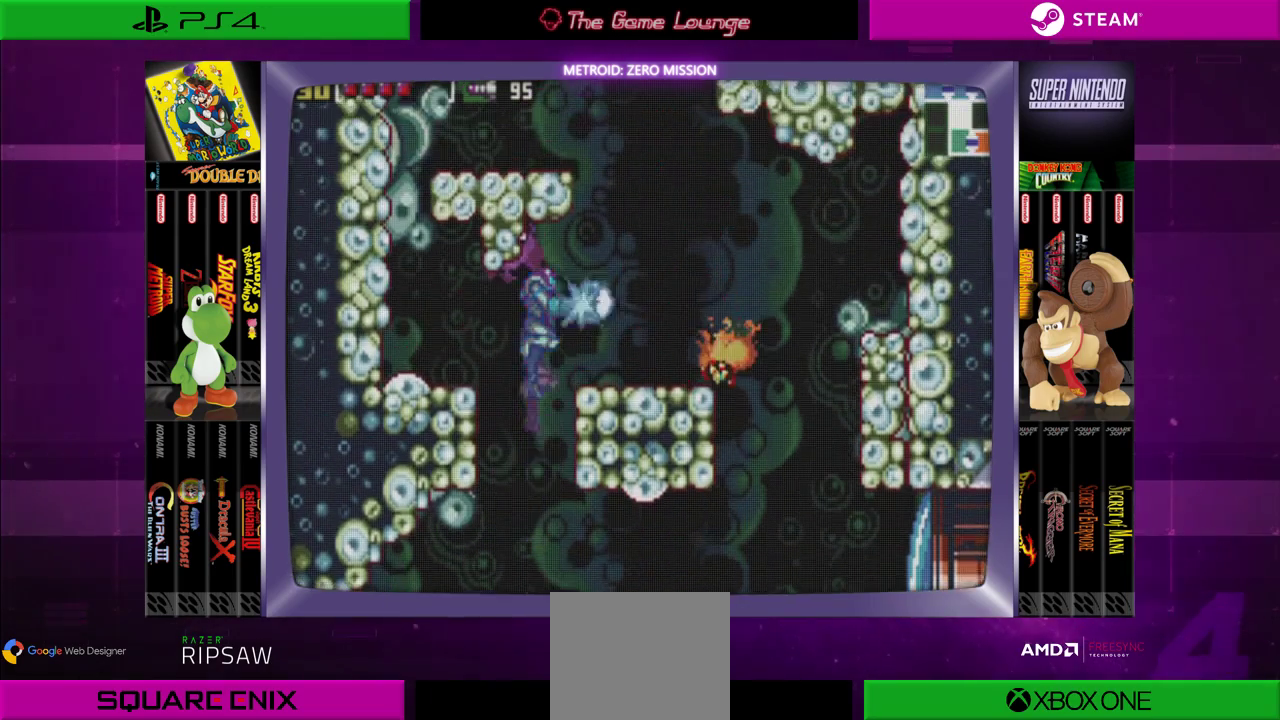
{"buttons": [], "left_stick": "center", "right_stick": "center", "events": [[51, "A", "down"], [51, "B", "up"], [151, "A", "up"], [251, "A", "down"], [384, "A", "up"]]}
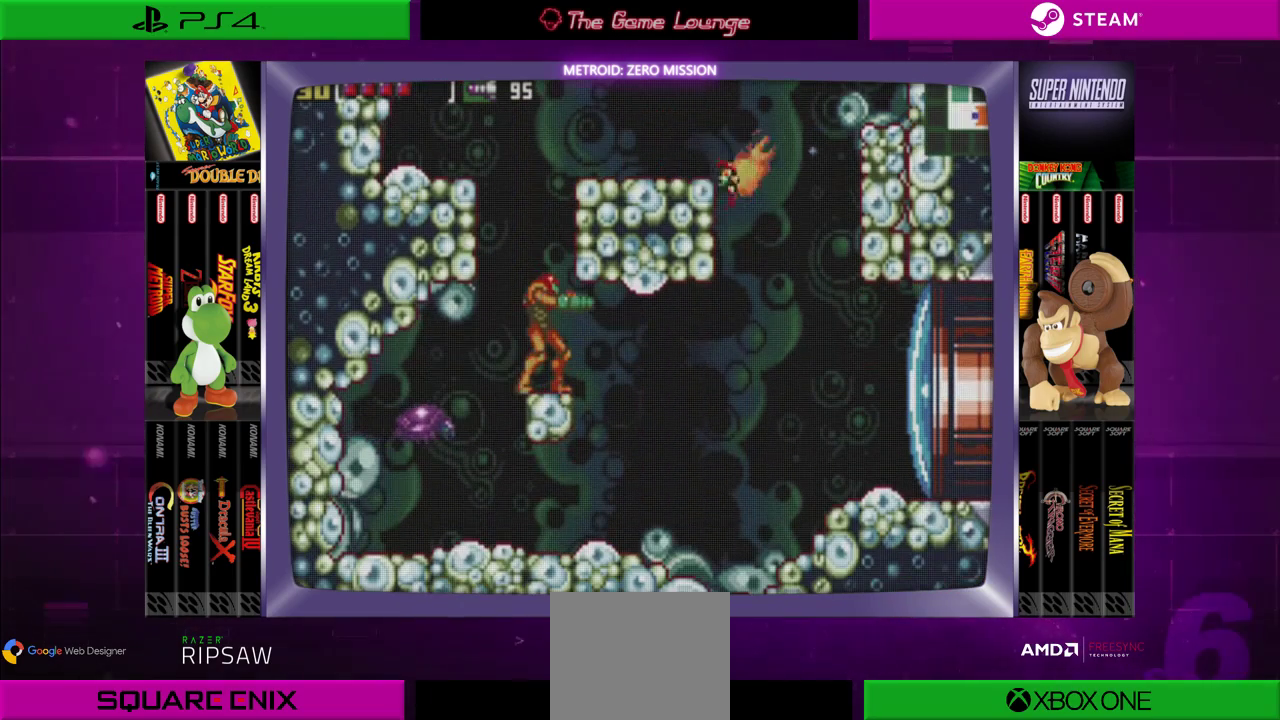
{"buttons": [], "left_stick": "center", "right_stick": "center", "events": [[217, "DPAD_UP", "down"], [284, "A", "down"], [417, "A", "up"], [484, "DPAD_UP", "up"]]}
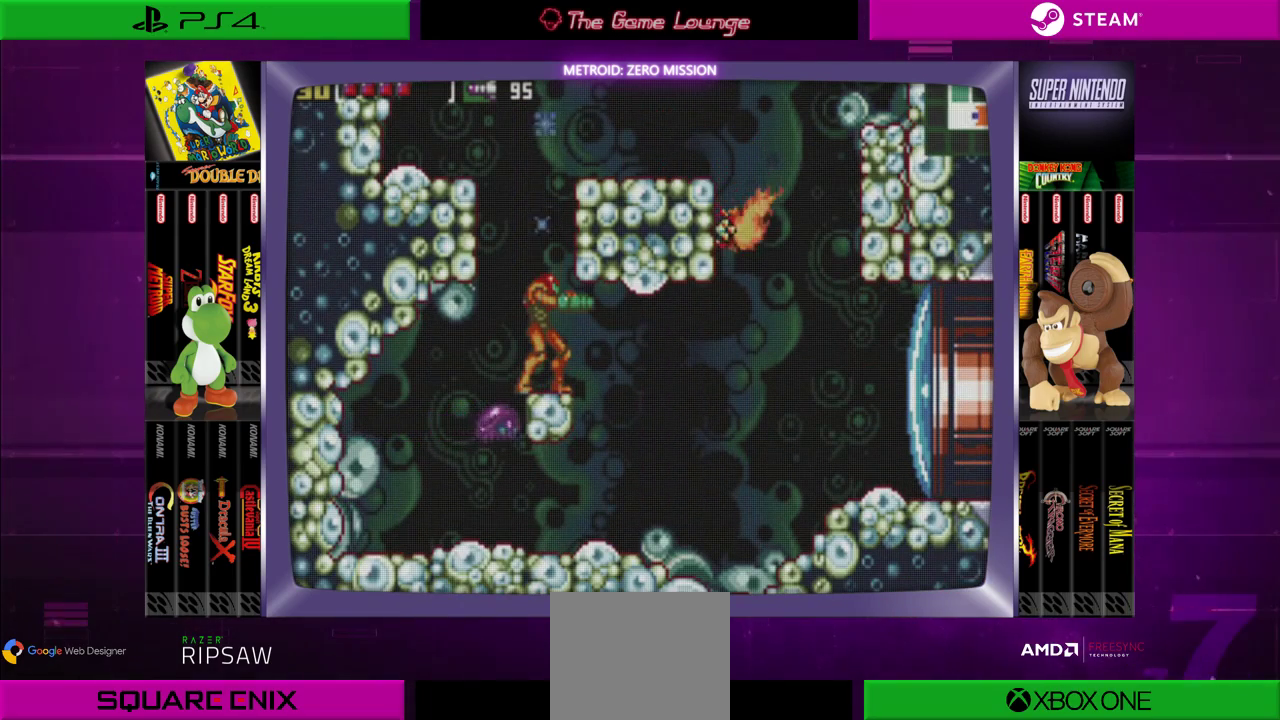
{"buttons": [], "left_stick": "center", "right_stick": "center", "events": []}
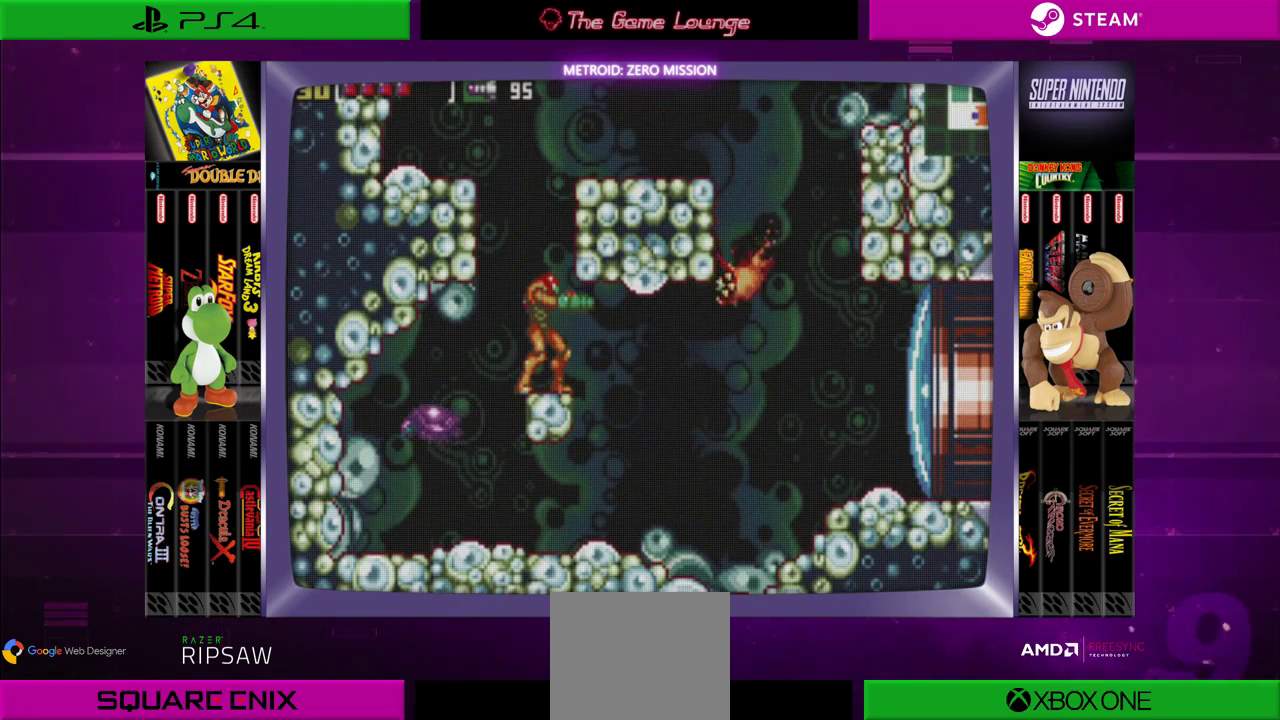
{"buttons": ["A", "DPAD_RIGHT"], "left_stick": "center", "right_stick": "center", "events": [[150, "A", "down"], [183, "A", "up"], [350, "A", "down"], [384, "A", "up"], [417, "DPAD_RIGHT", "down"], [467, "A", "down"]]}
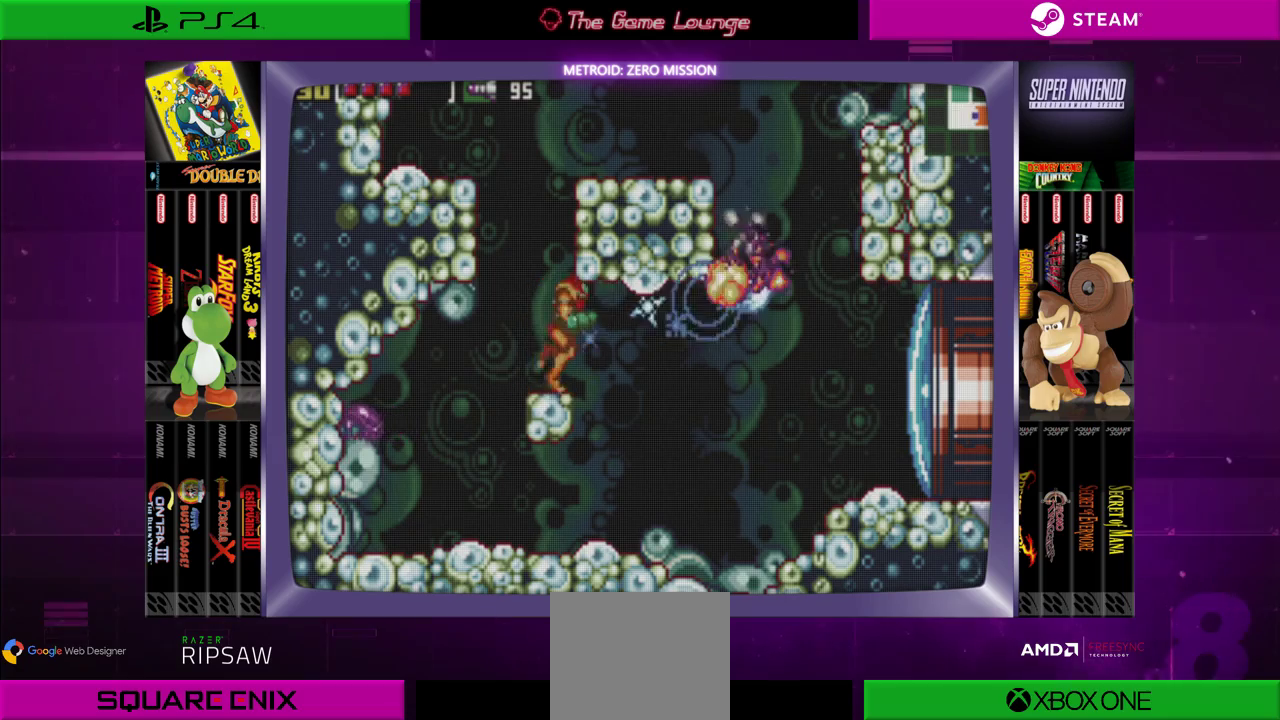
{"buttons": [], "left_stick": "center", "right_stick": "center", "events": [[34, "DPAD_RIGHT", "up"], [84, "DPAD_RIGHT", "down"], [284, "A", "up"], [468, "DPAD_RIGHT", "up"]]}
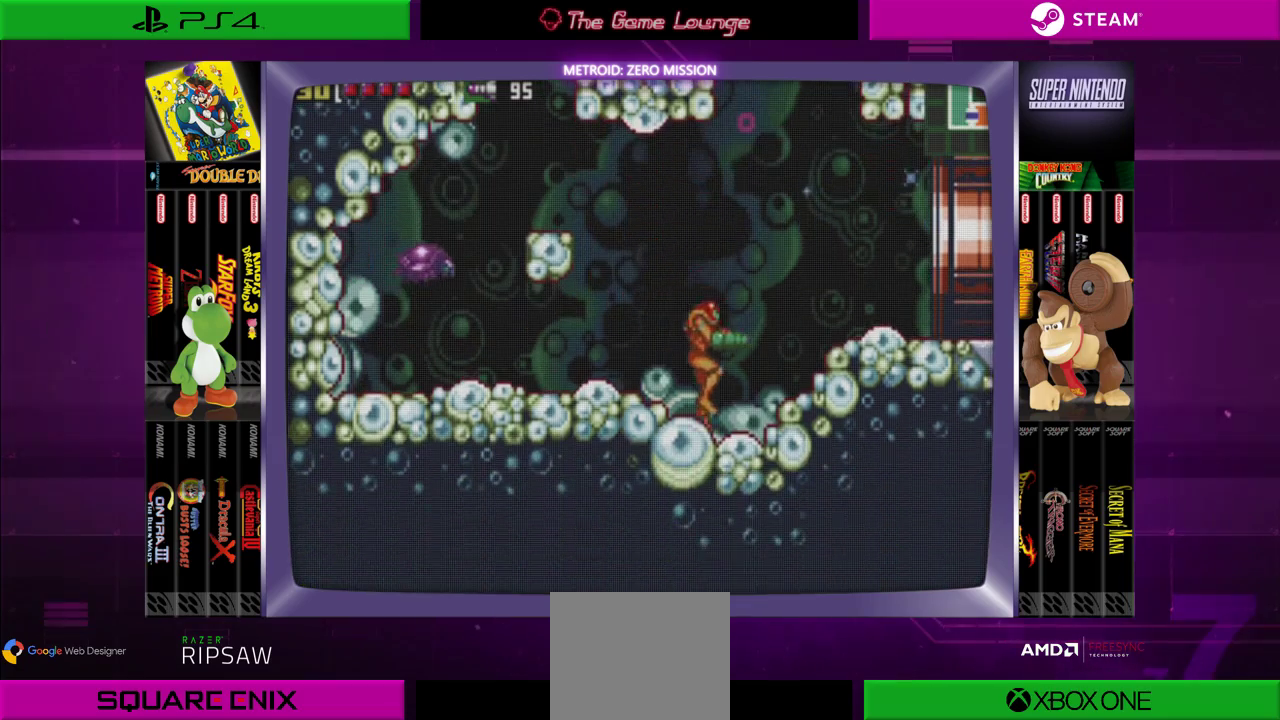
{"buttons": ["DPAD_LEFT"], "left_stick": "center", "right_stick": "center", "events": [[167, "B", "down"], [167, "DPAD_RIGHT", "down"], [367, "DPAD_RIGHT", "up"], [500, "B", "up"], [500, "DPAD_LEFT", "down"]]}
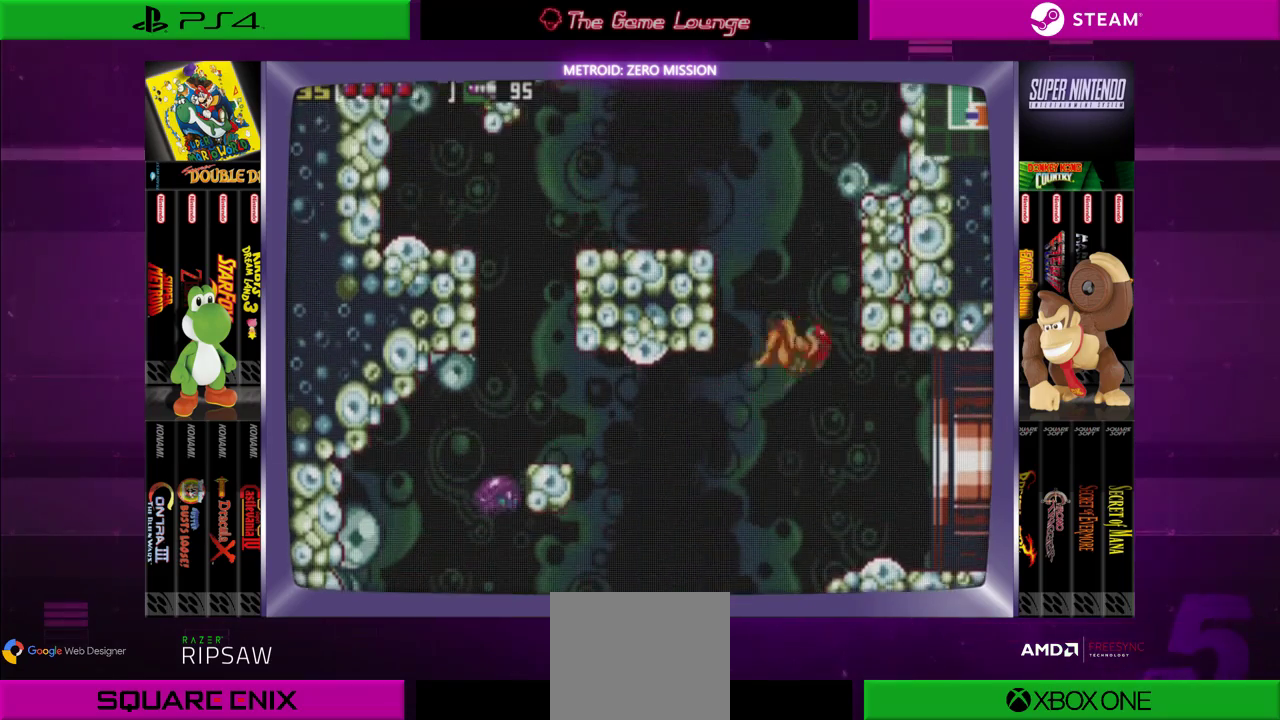
{"buttons": ["DPAD_LEFT"], "left_stick": "center", "right_stick": "center", "events": []}